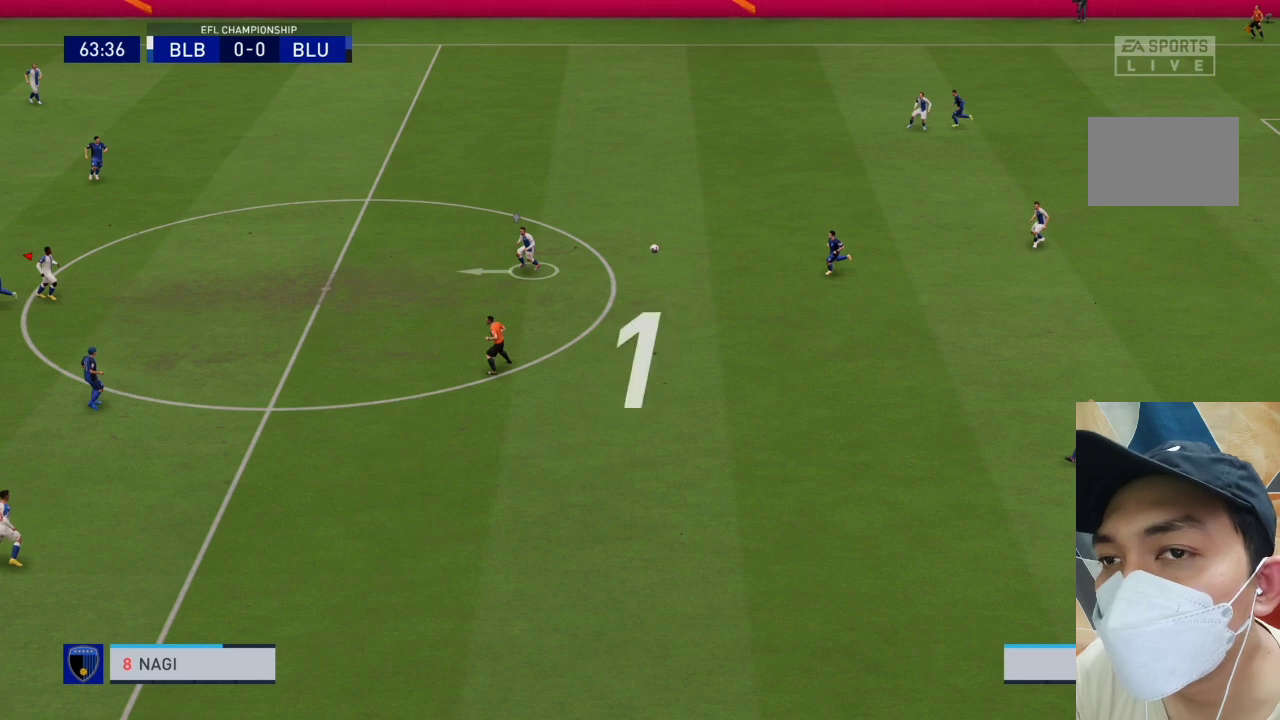
Gameplay with a controller (PlayStation layout); each line is a JSON object with the inputs held at the frame after it. "events" lists button and stick changes between this image and that frame as [ms after this image, input, new state], when the widget could be followed in between. Not read: L3 R3.
{"buttons": ["CROSS", "R1"], "left_stick": "center", "right_stick": "center", "events": [[500, "CROSS", "down"], [500, "R1", "down"]]}
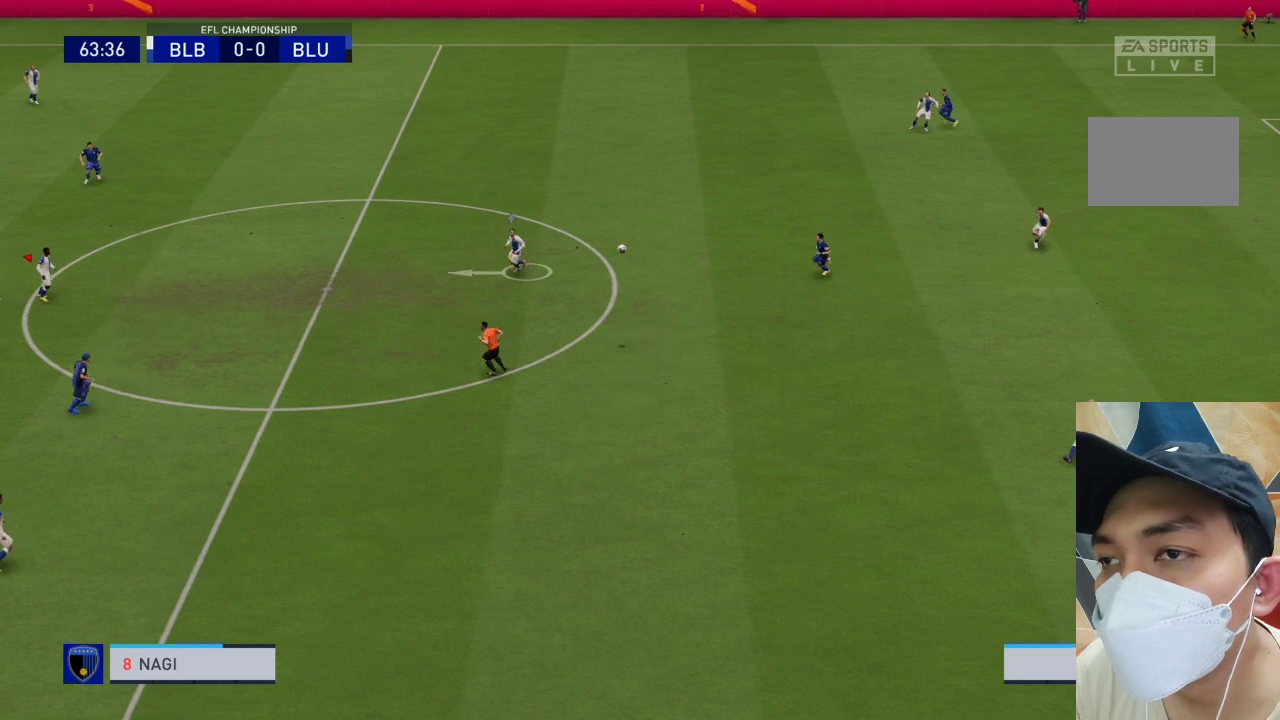
{"buttons": ["CROSS", "R1"], "left_stick": "center", "right_stick": "center", "events": []}
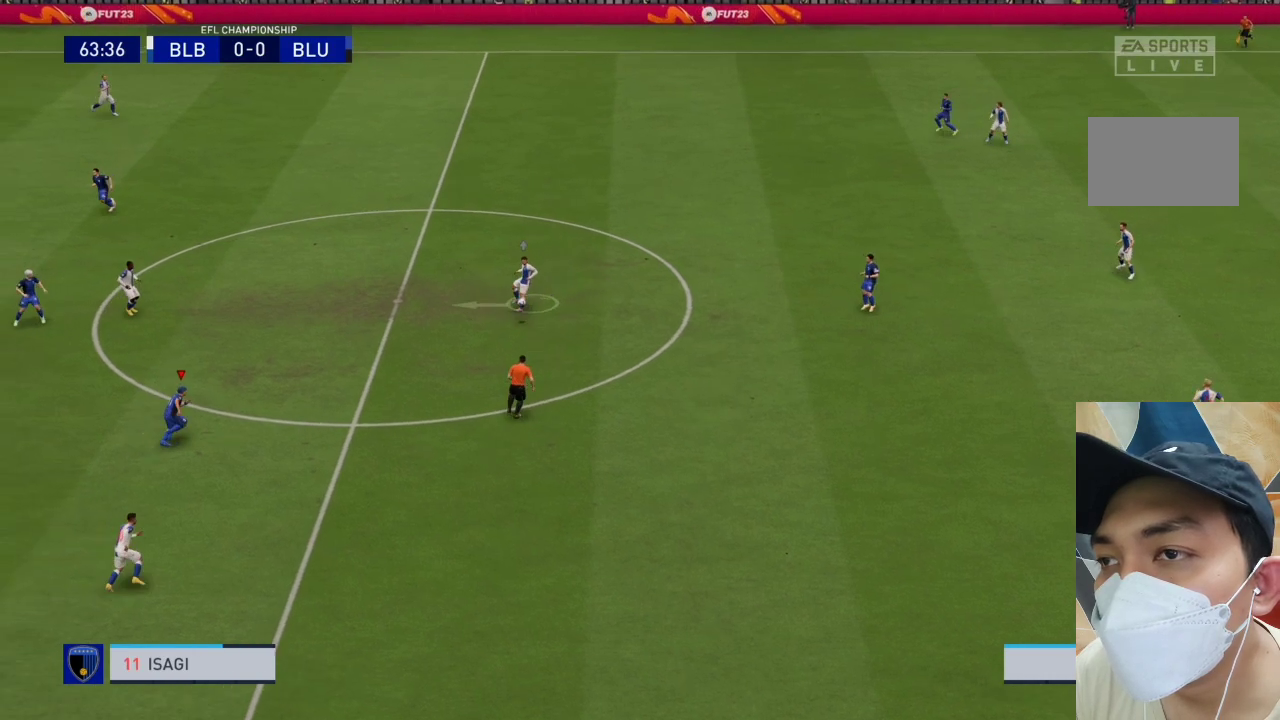
{"buttons": ["CROSS", "R1"], "left_stick": "up", "right_stick": "center", "events": [[67, "left_stick", "up"]]}
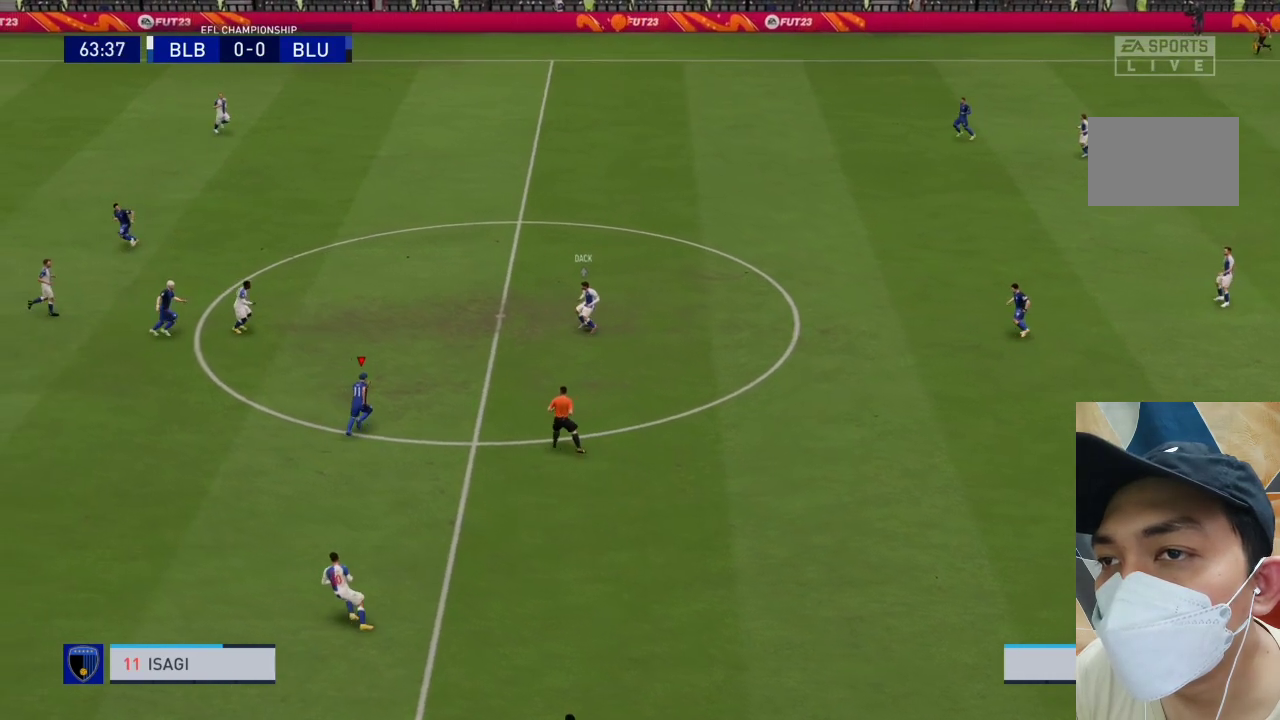
{"buttons": ["CROSS", "R1"], "left_stick": "up-left", "right_stick": "center", "events": [[233, "left_stick", "up-left"]]}
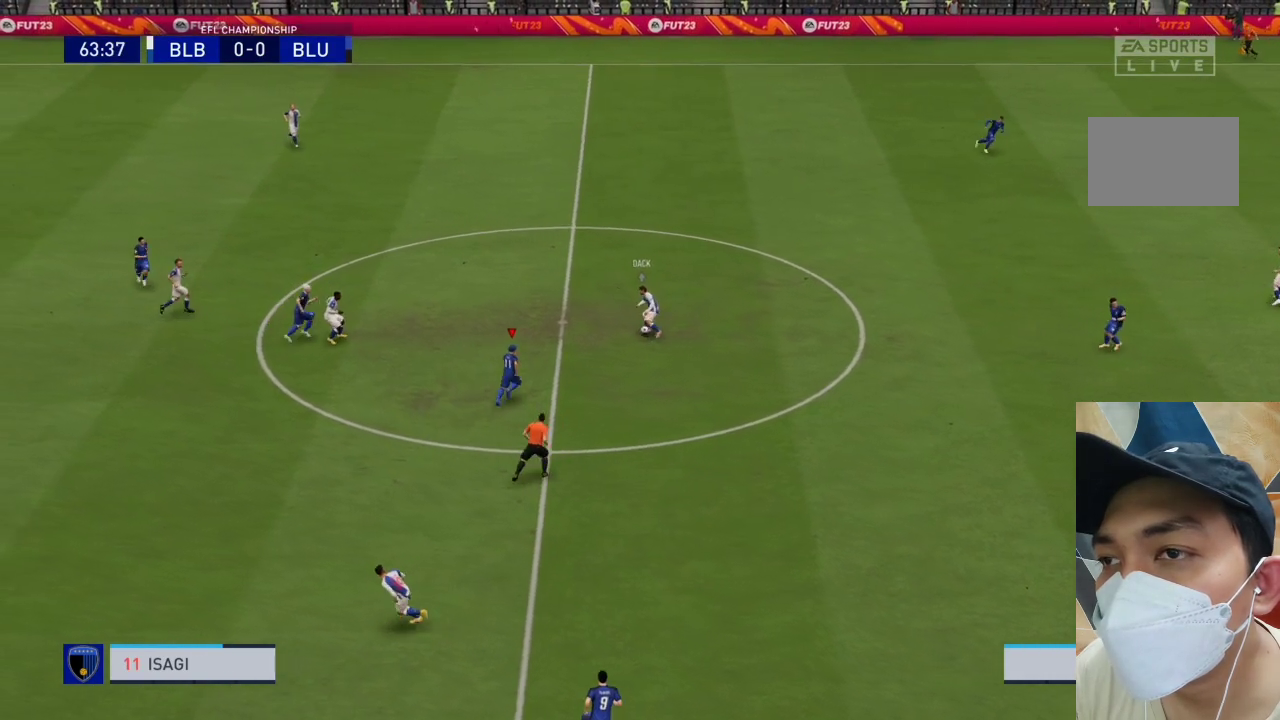
{"buttons": ["CROSS", "R1"], "left_stick": "up-left", "right_stick": "center", "events": []}
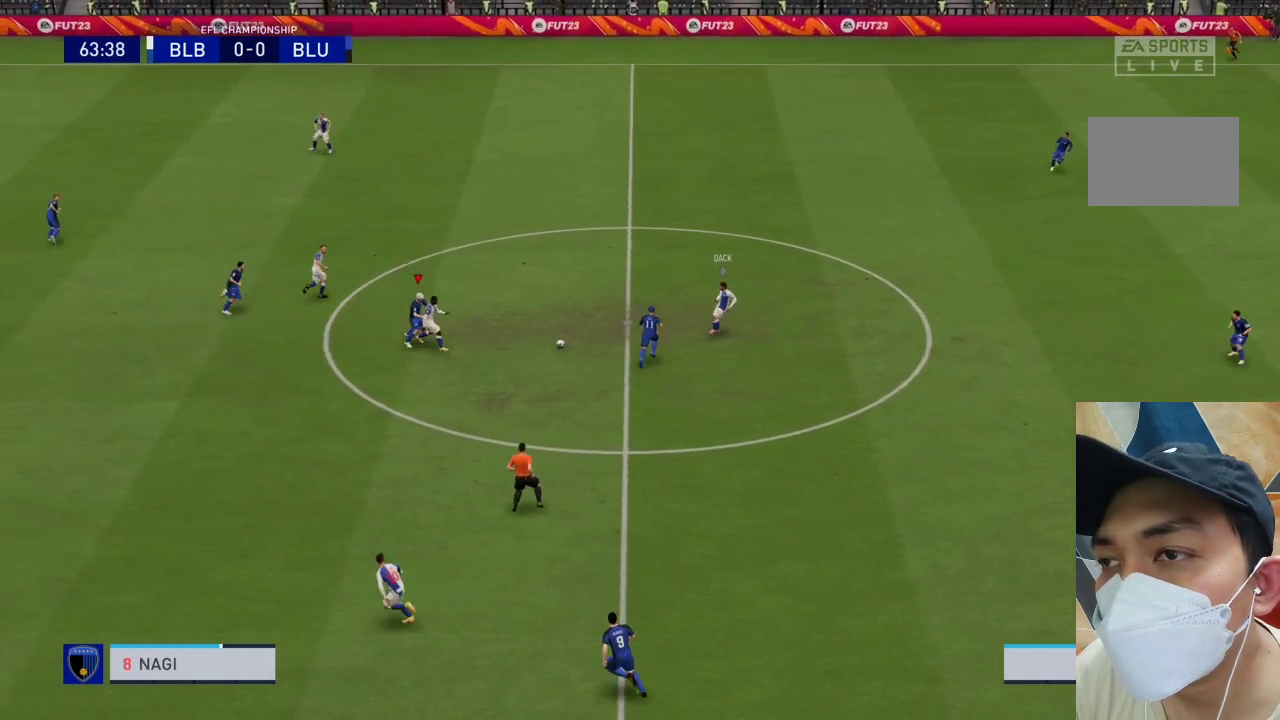
{"buttons": ["CROSS", "R1"], "left_stick": "center", "right_stick": "center", "events": [[300, "left_stick", "center"]]}
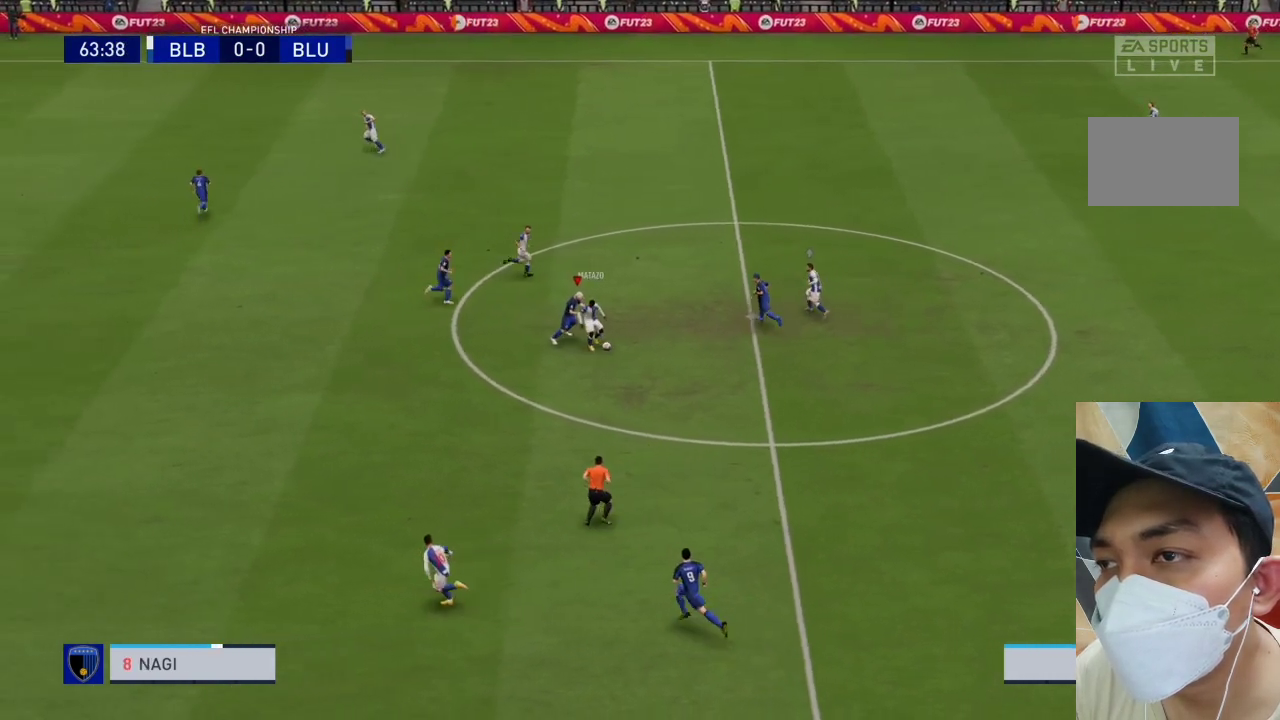
{"buttons": ["CROSS", "R1"], "left_stick": "down-left", "right_stick": "center", "events": [[400, "left_stick", "down-left"]]}
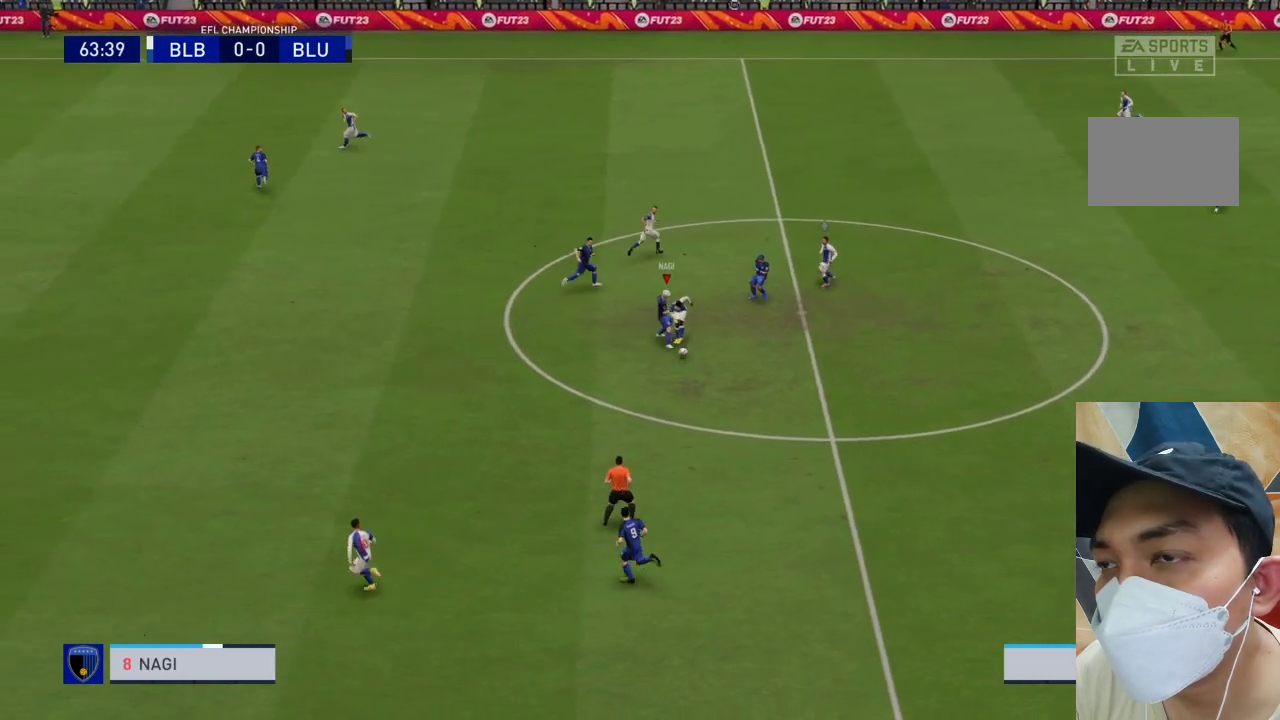
{"buttons": ["CROSS", "R1"], "left_stick": "down-left", "right_stick": "center", "events": []}
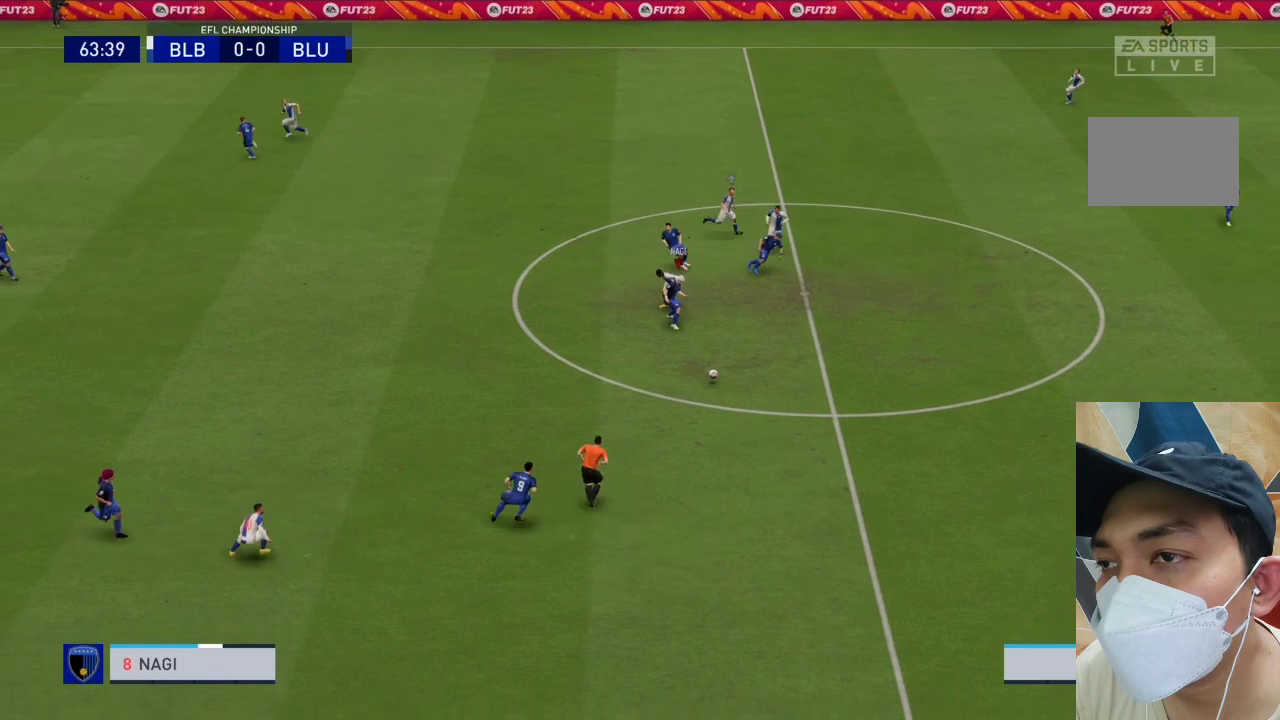
{"buttons": ["CROSS", "R1"], "left_stick": "down-right", "right_stick": "center", "events": [[100, "left_stick", "down-right"], [367, "left_stick", "right"], [500, "left_stick", "down-right"]]}
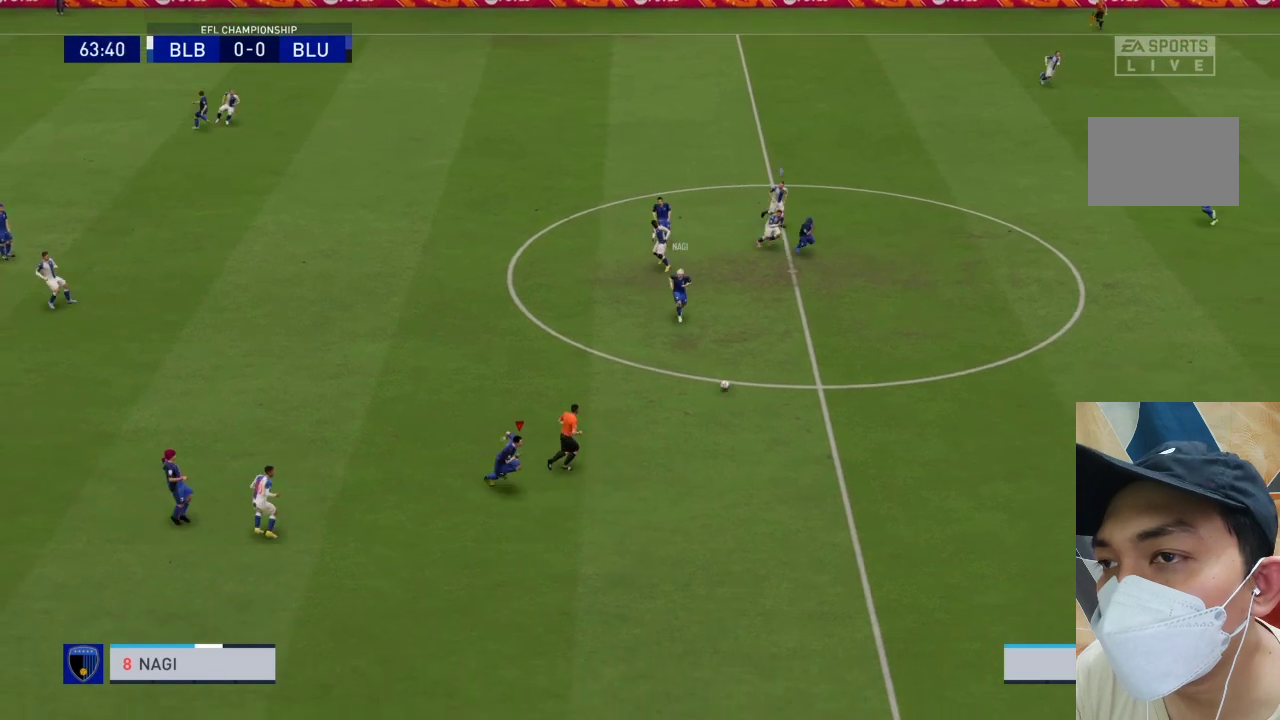
{"buttons": ["R1"], "left_stick": "down-right", "right_stick": "center", "events": [[167, "CROSS", "up"]]}
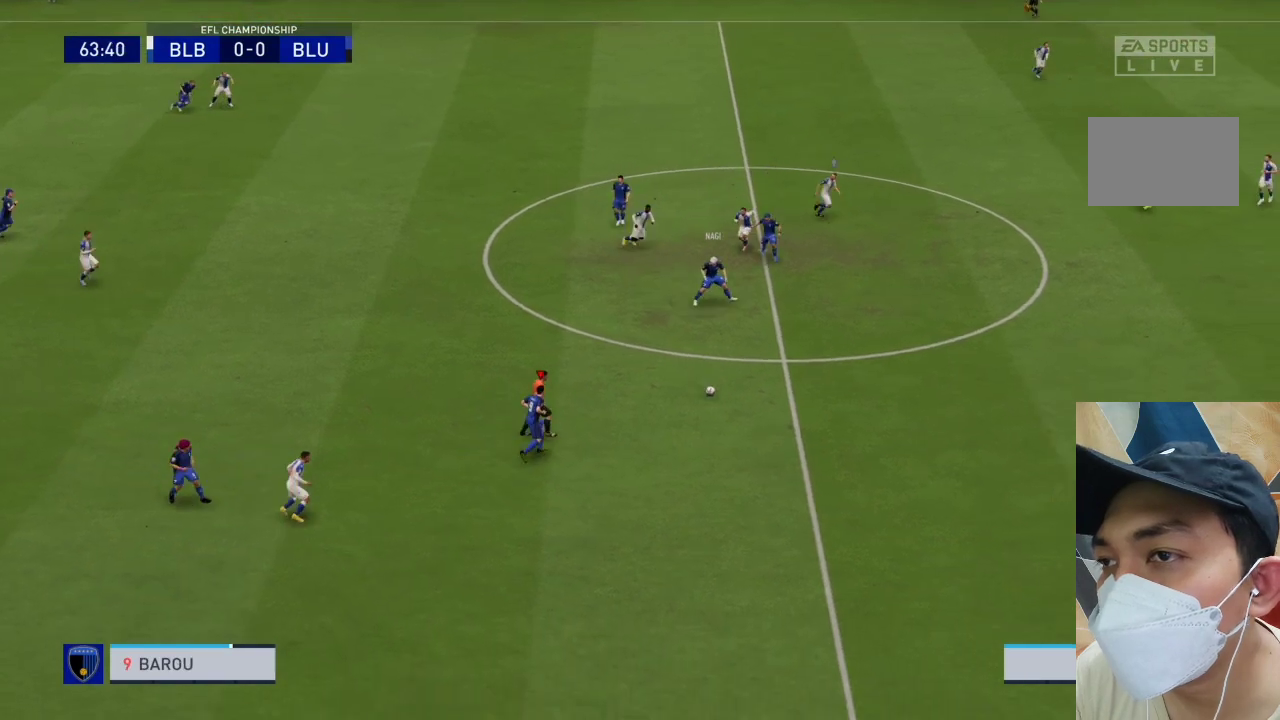
{"buttons": ["R1"], "left_stick": "right", "right_stick": "center", "events": [[67, "left_stick", "right"], [167, "R1", "up"], [267, "R1", "down"]]}
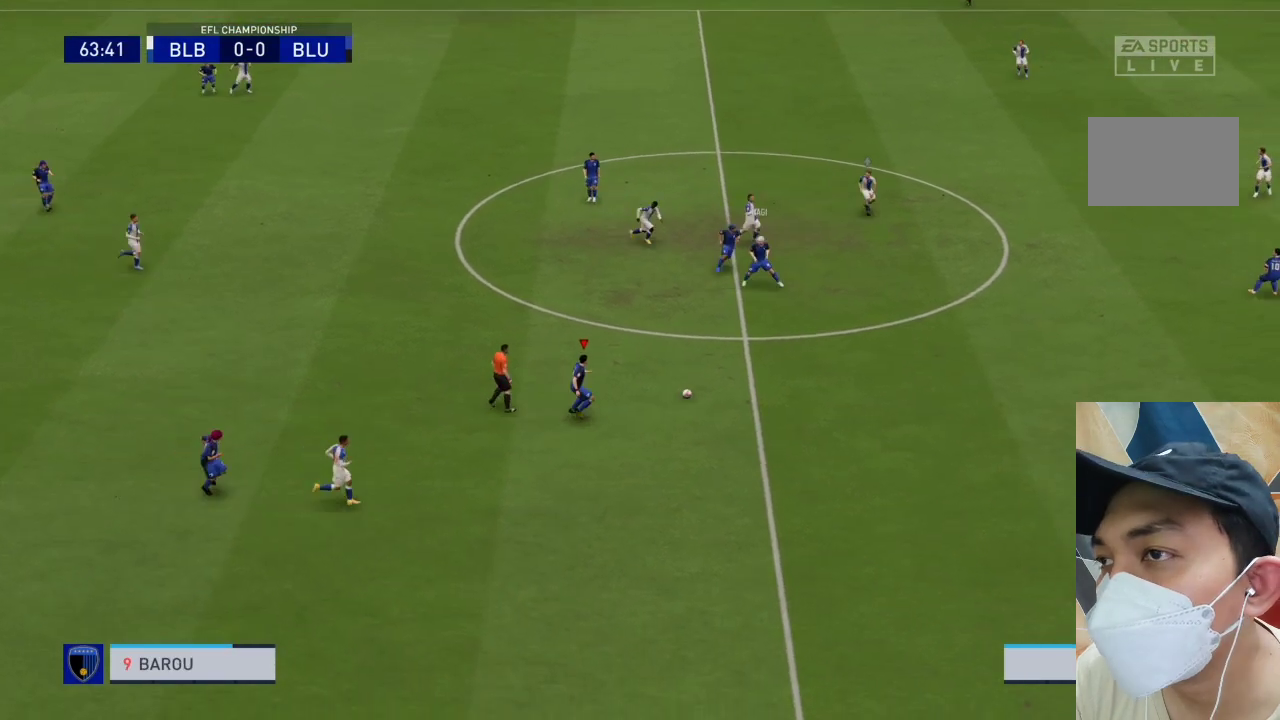
{"buttons": ["R1"], "left_stick": "right", "right_stick": "center", "events": []}
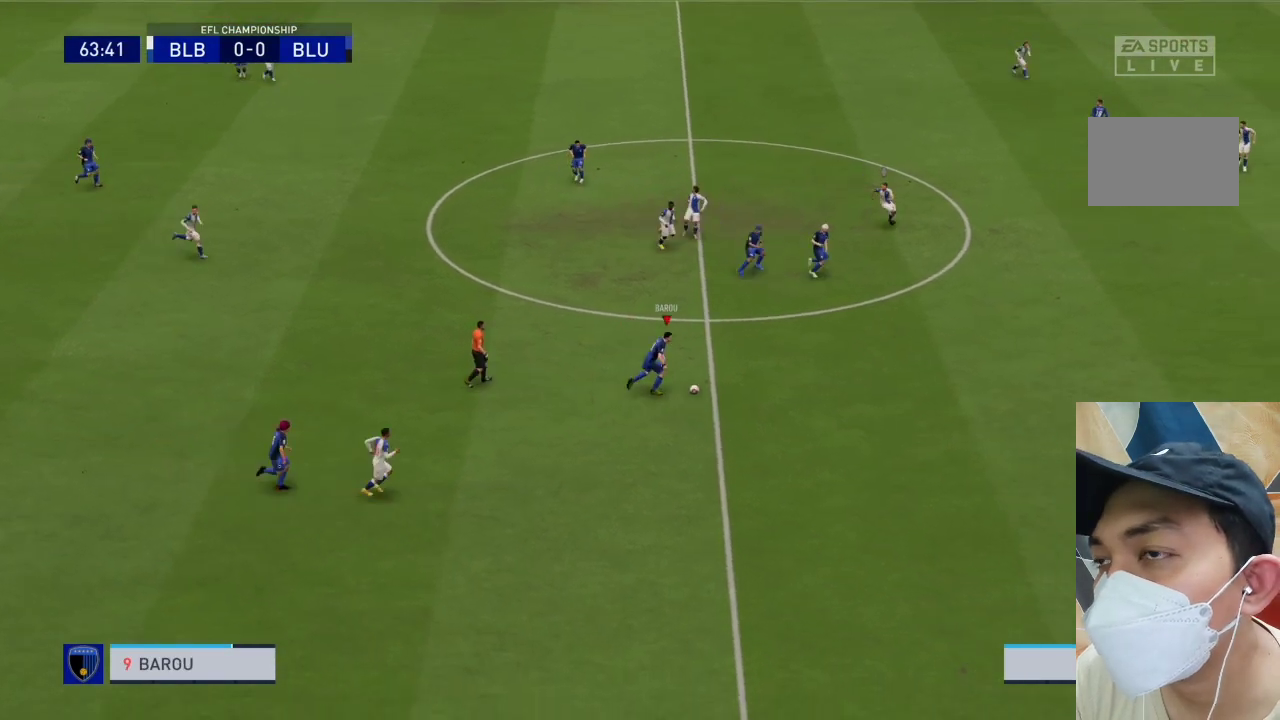
{"buttons": [], "left_stick": "right", "right_stick": "center", "events": [[233, "R1", "up"], [367, "CROSS", "down"], [500, "CROSS", "up"]]}
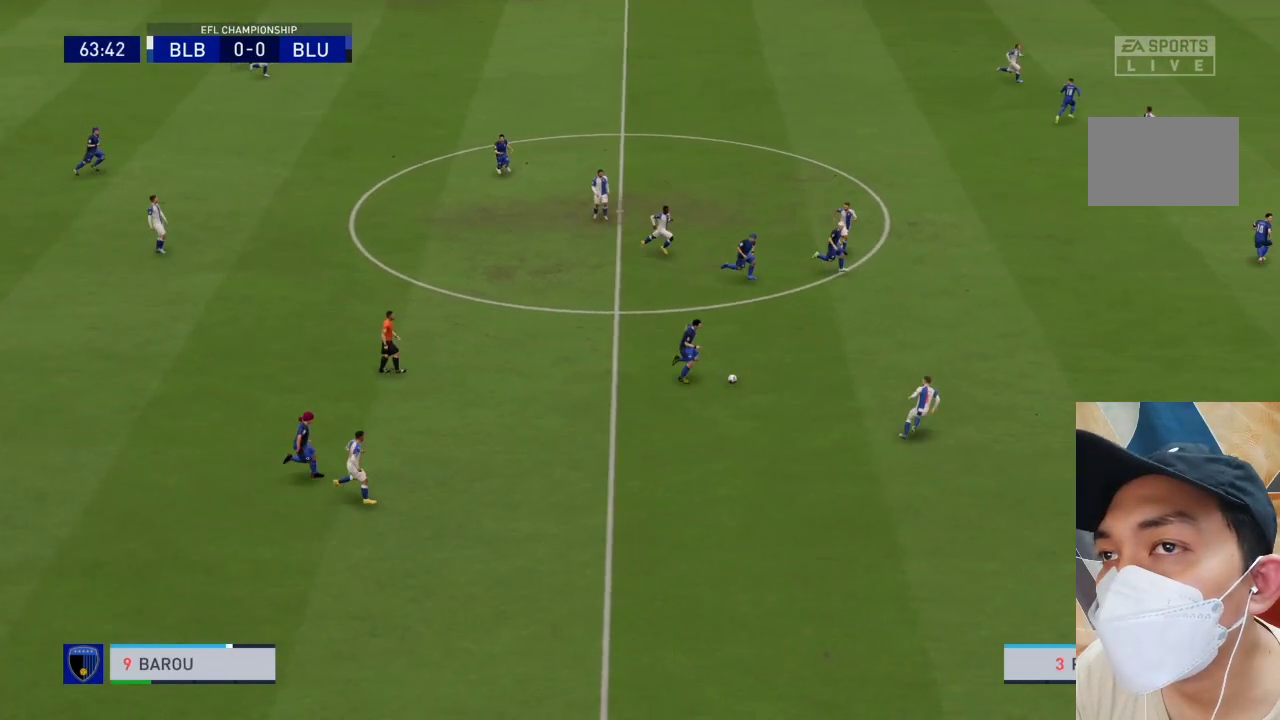
{"buttons": [], "left_stick": "up-right", "right_stick": "center", "events": [[367, "left_stick", "center"], [433, "left_stick", "up-right"]]}
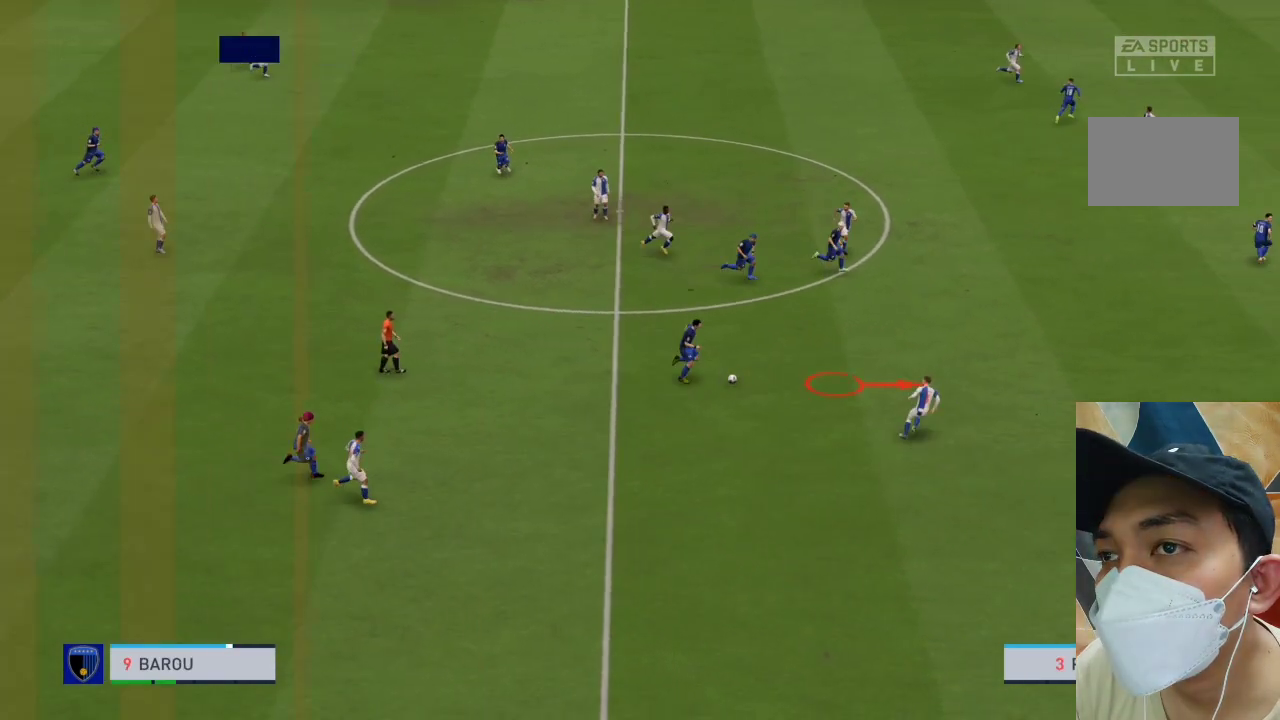
{"buttons": [], "left_stick": "up-right", "right_stick": "center"}
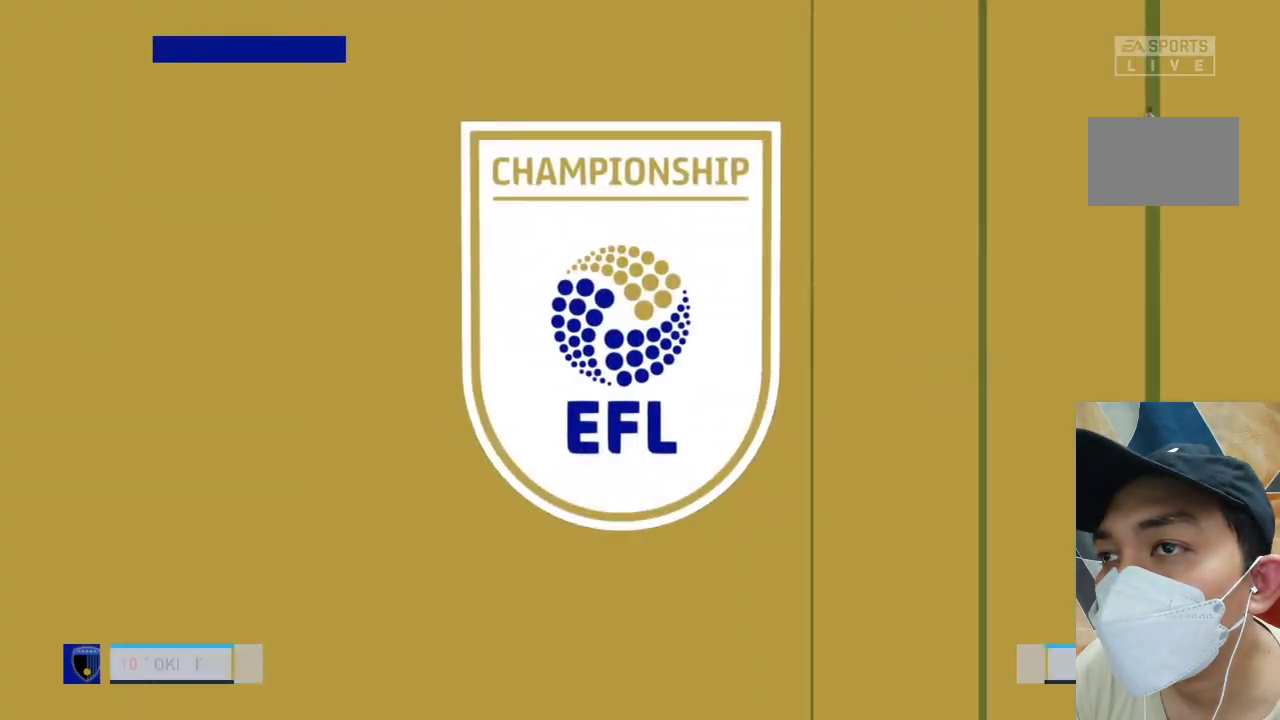
{"buttons": [], "left_stick": "up-right", "right_stick": "center", "events": []}
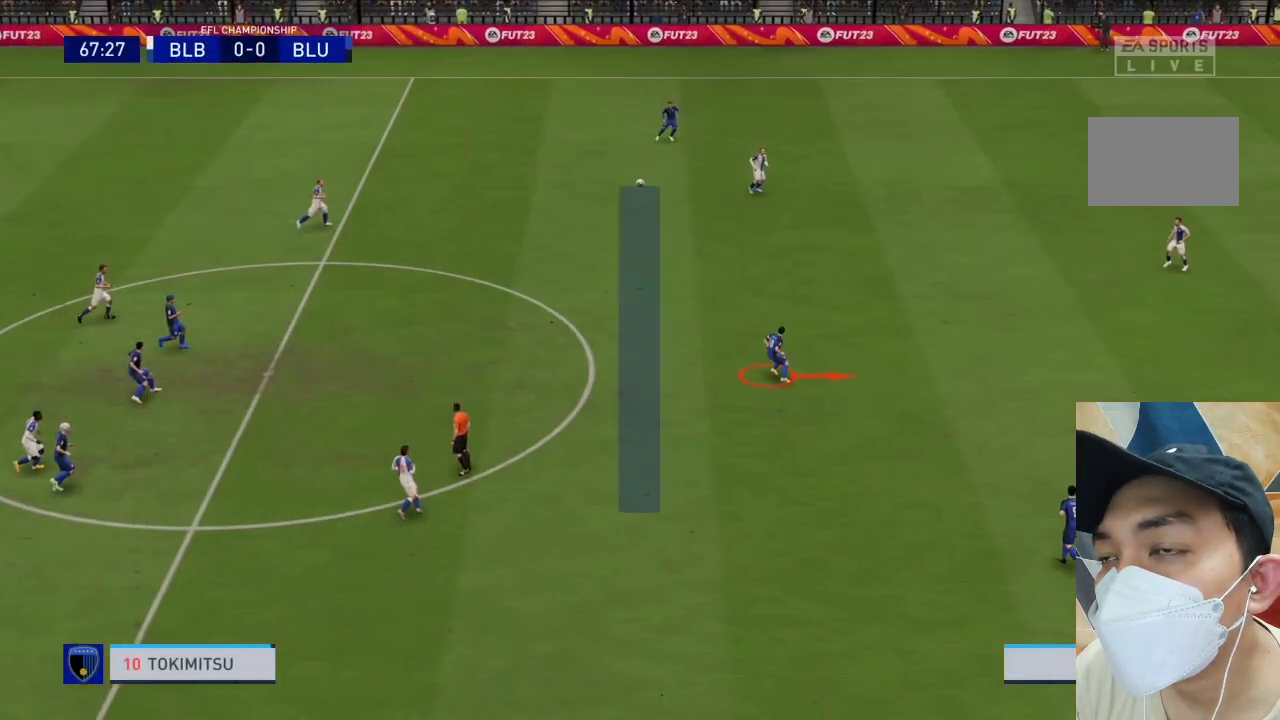
{"buttons": [], "left_stick": "up-right", "right_stick": "center", "events": []}
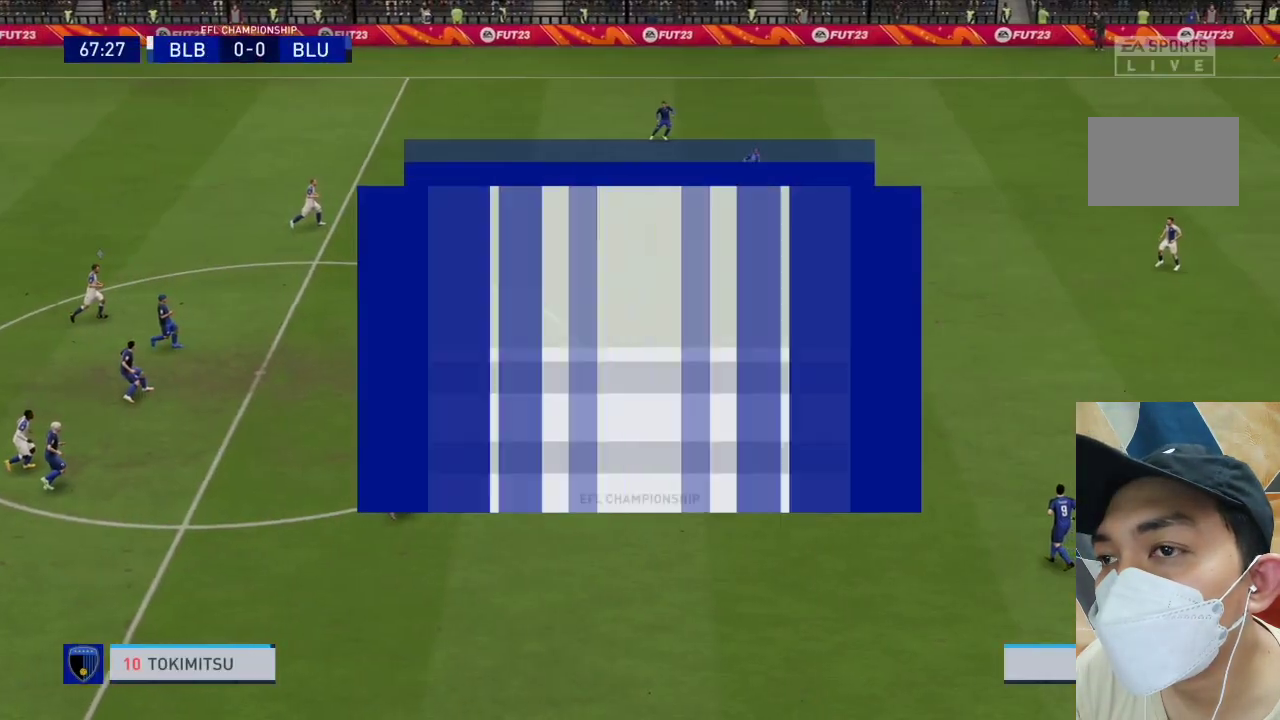
{"buttons": [], "left_stick": "up-right", "right_stick": "center", "events": []}
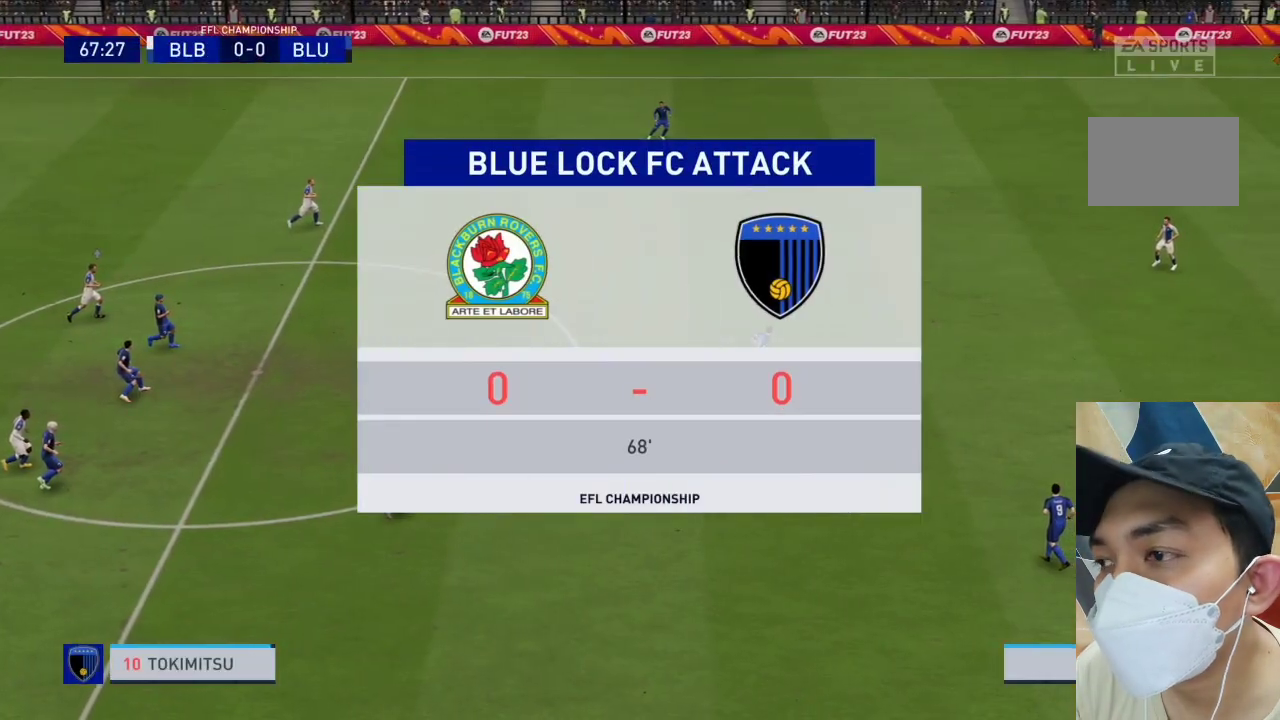
{"buttons": [], "left_stick": "up-right", "right_stick": "center", "events": []}
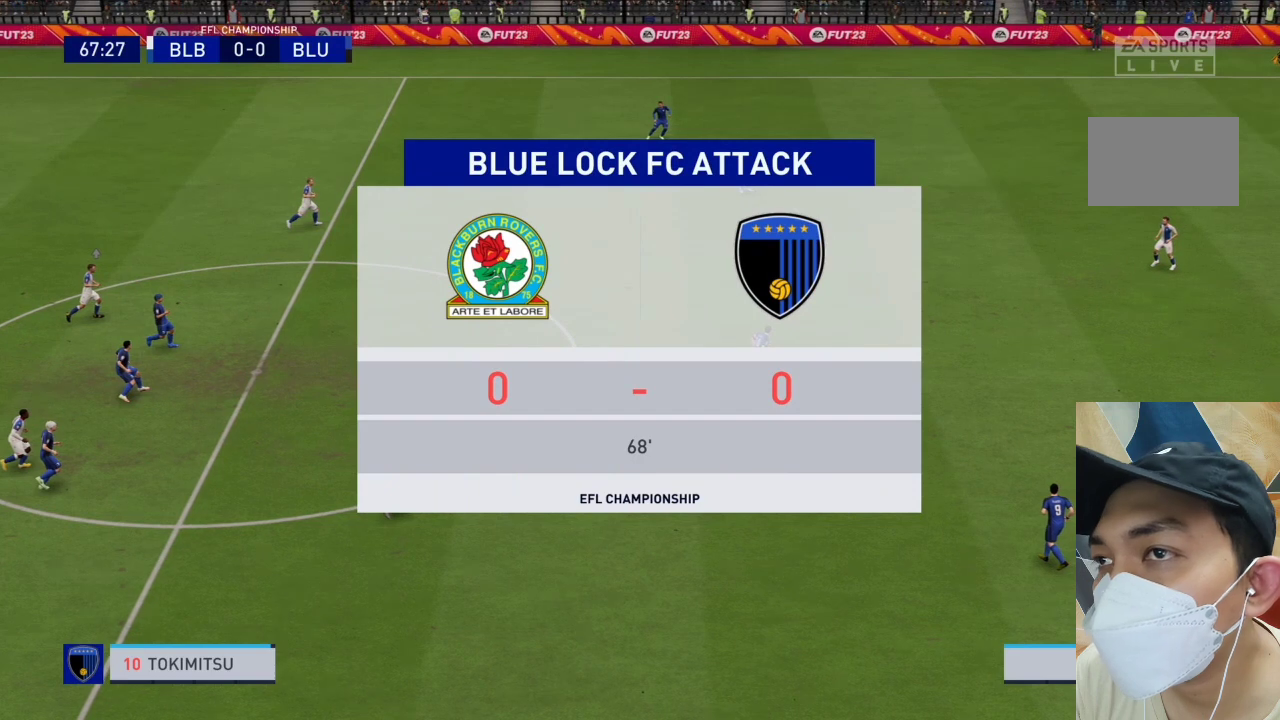
{"buttons": [], "left_stick": "up-right", "right_stick": "center", "events": []}
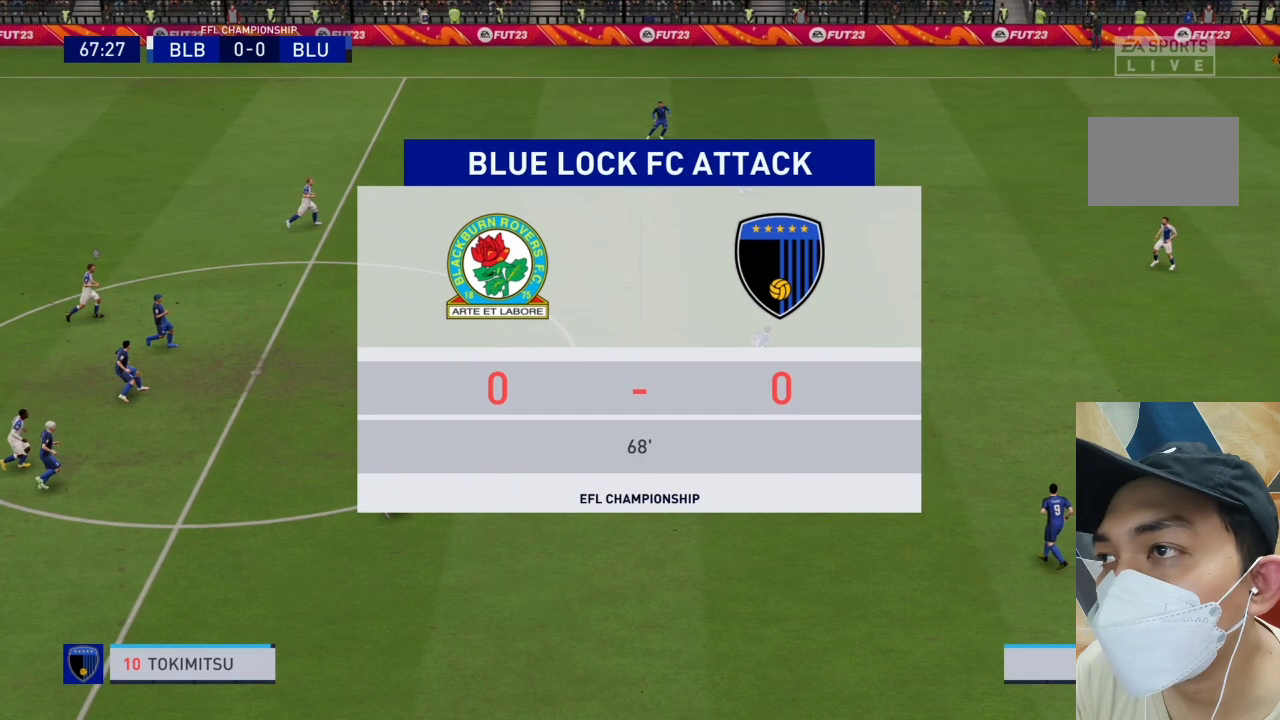
{"buttons": [], "left_stick": "up-right", "right_stick": "center", "events": []}
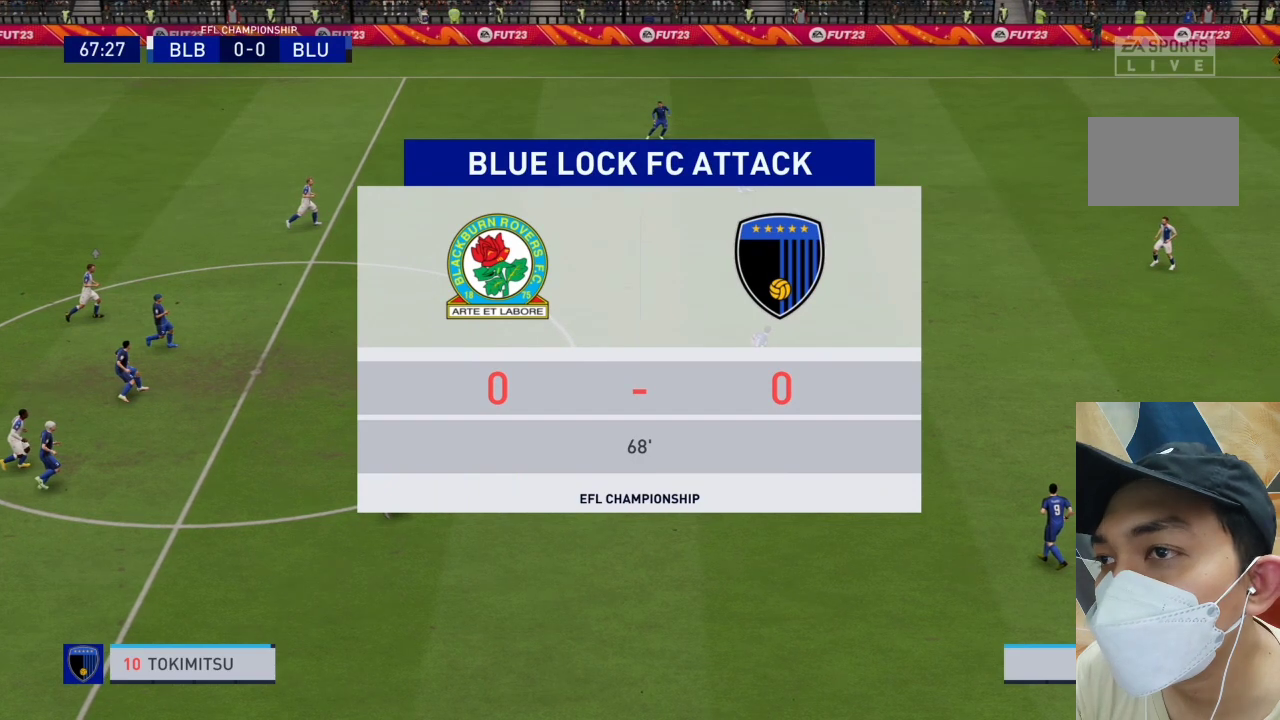
{"buttons": [], "left_stick": "up-right", "right_stick": "center", "events": []}